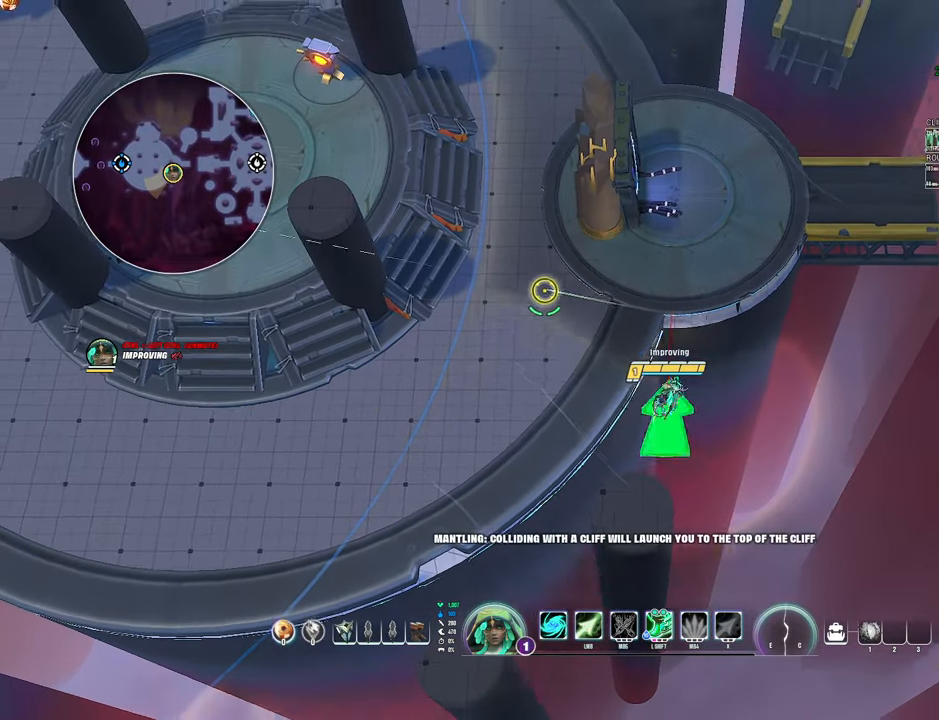
Gameplay with keyboard and mouse; each line is a JSON object with the keys and mouse buttons held at the frame after it. "events" lists presses ("down") and releases ("up") of "1", "2", "3", "4", "5", "a", "alt", "b", "c", "ctrl", "d", "e", "f", "g", "q", "r", "s", "shift", "space", "t", "tab", "v", "w", "x", "z", "mouse_left", "mouse_wheel", "mouse_right", "mouse_mb4" and "mouse_mb5" between this image and that frame as [ms after this image, input, new state], when the widget could be followed in between. "mouse_left", "mouse_wheel", "mouse_right", "mouse_mb4", "mouse_mb5" = the "left", "wheel", "right", "mb4", "mb5" buttons of the "mouse" list. No other keys are recorded. "wheel" means that the mouse wheel is clicked or scrolled. Mouse movement is not recorded.
{"keys": [], "mouse": [], "events": []}
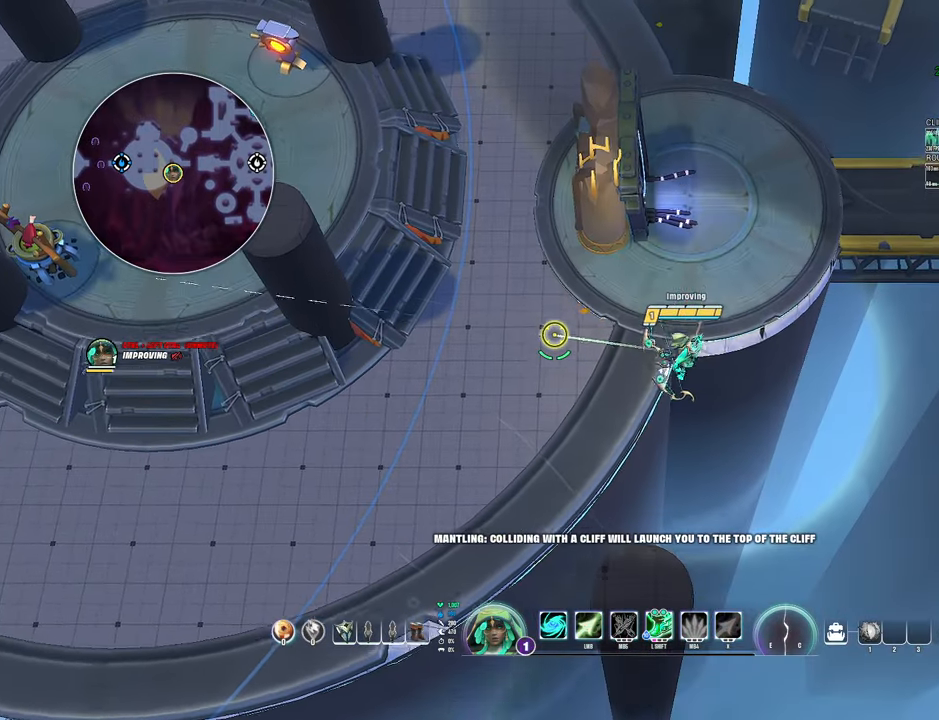
{"keys": [], "mouse": [], "events": []}
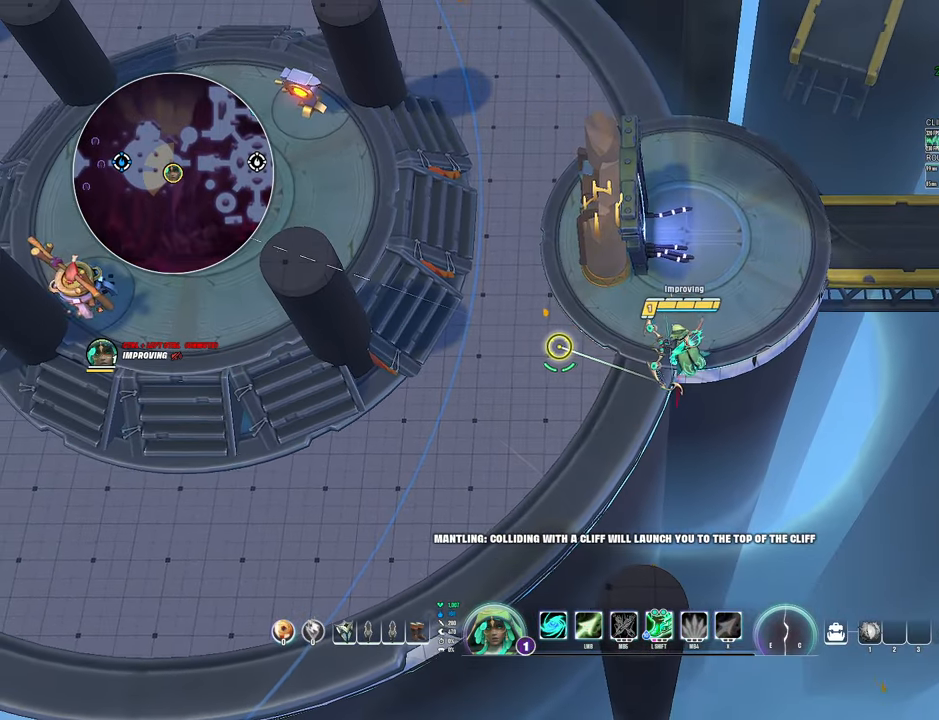
{"keys": ["a"], "mouse": [], "events": [[66, "d", "down"], [266, "d", "up"], [466, "a", "down"]]}
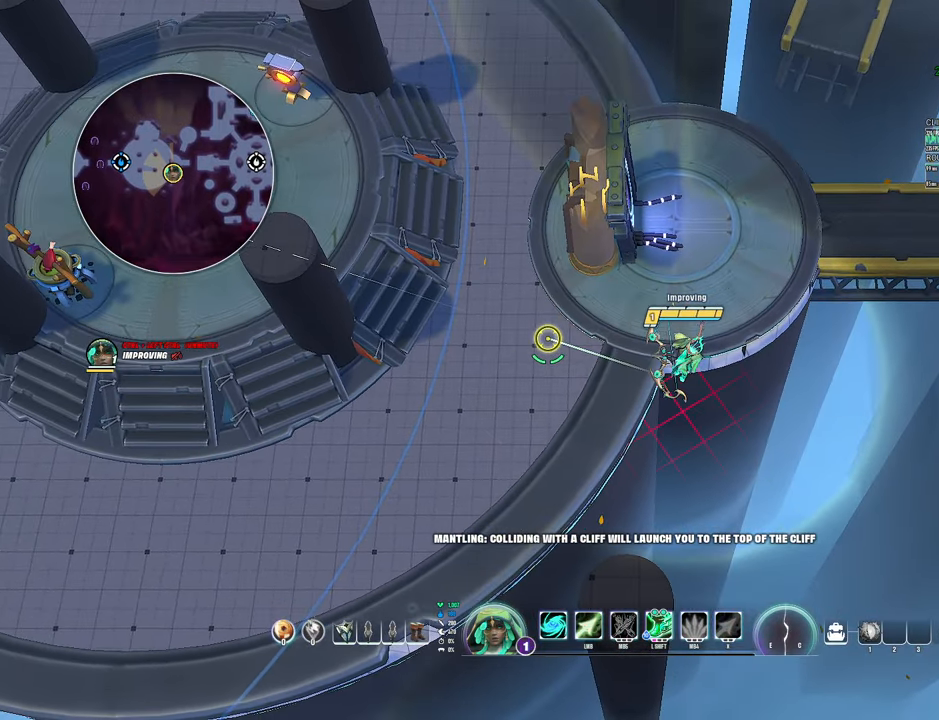
{"keys": [], "mouse": [], "events": [[150, "a", "up"], [333, "a", "down"], [416, "a", "up"]]}
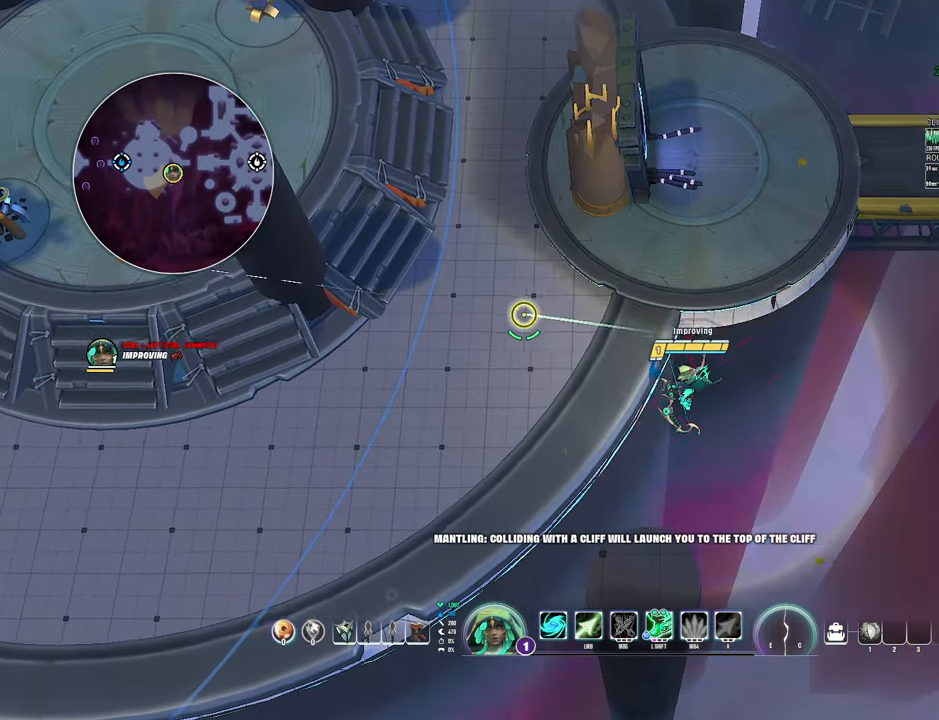
{"keys": [], "mouse": [], "events": [[166, "a", "down"], [500, "a", "up"]]}
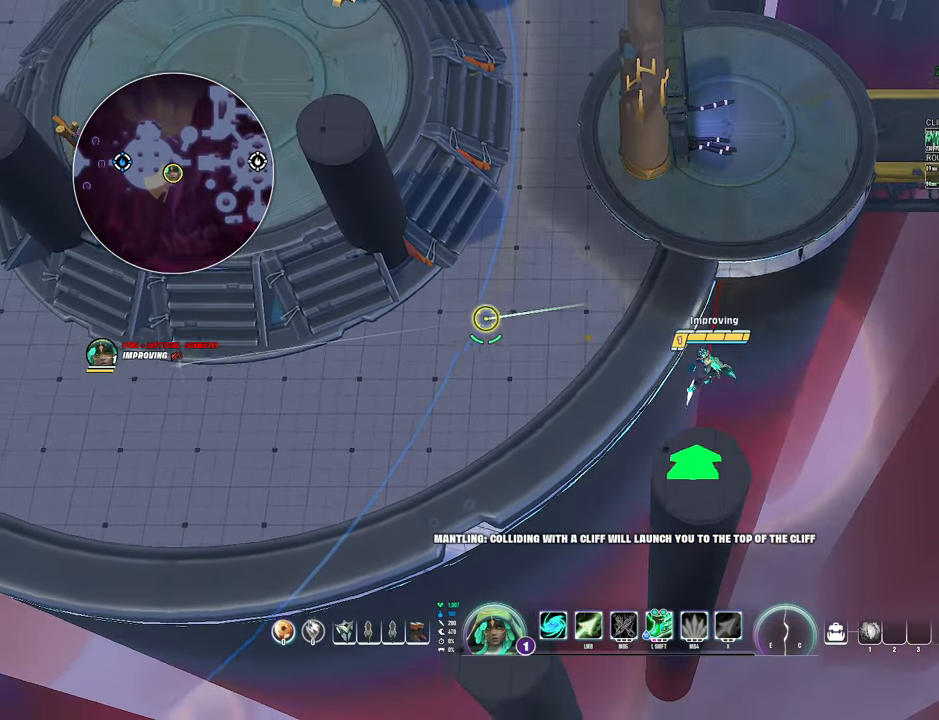
{"keys": ["s"], "mouse": [], "events": [[150, "s", "down"]]}
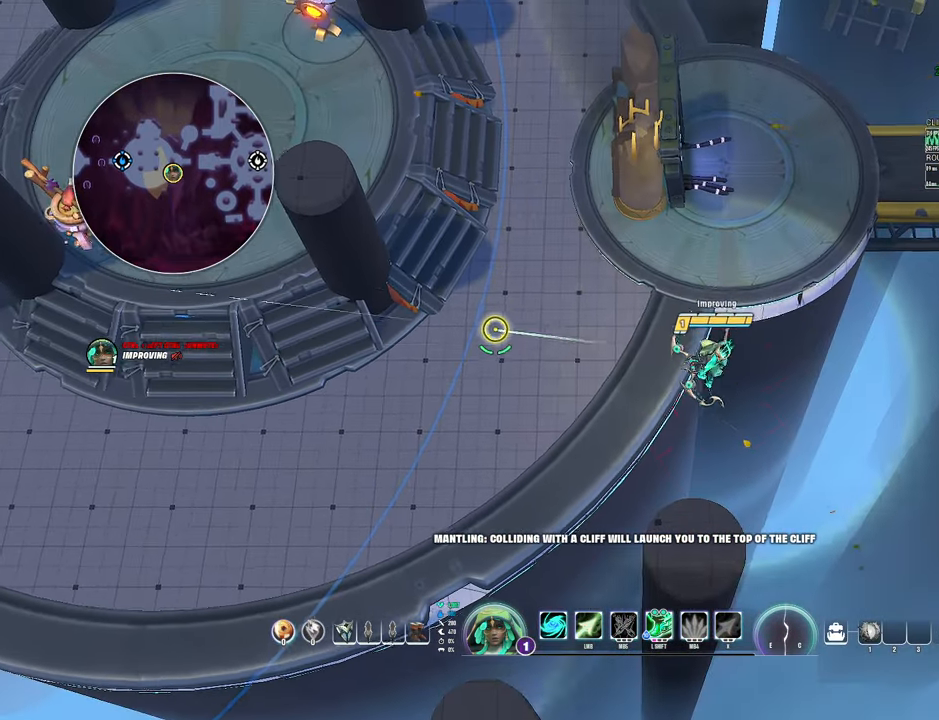
{"keys": [], "mouse": [], "events": [[283, "a", "down"], [283, "s", "up"], [466, "a", "up"]]}
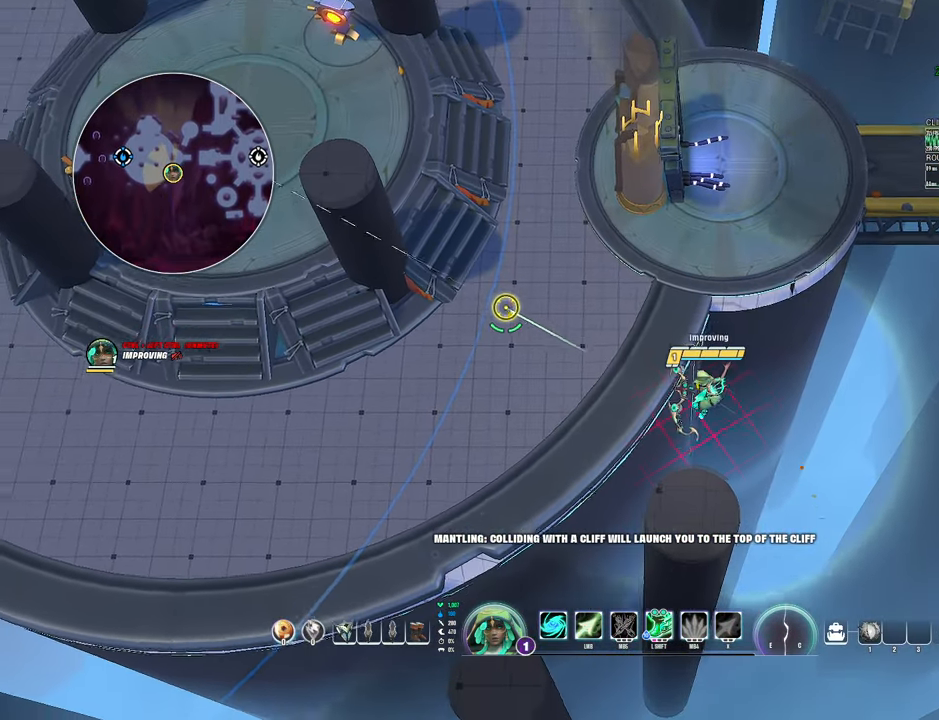
{"keys": [], "mouse": [], "events": [[66, "w", "down"], [450, "w", "up"]]}
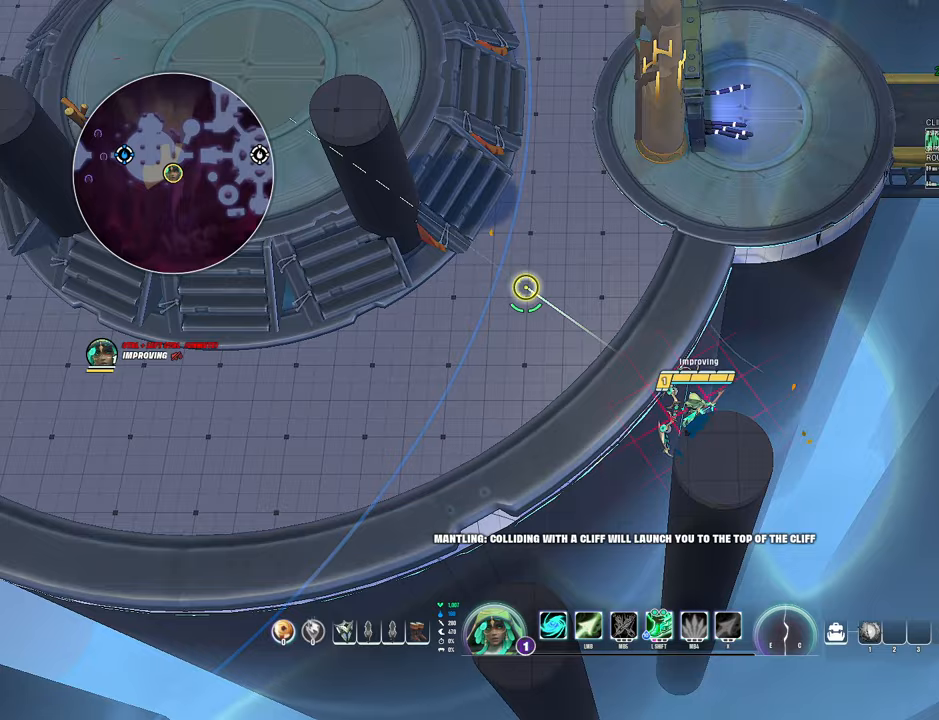
{"keys": [], "mouse": [], "events": [[117, "w", "down"], [167, "a", "down"], [317, "a", "up"], [417, "w", "up"]]}
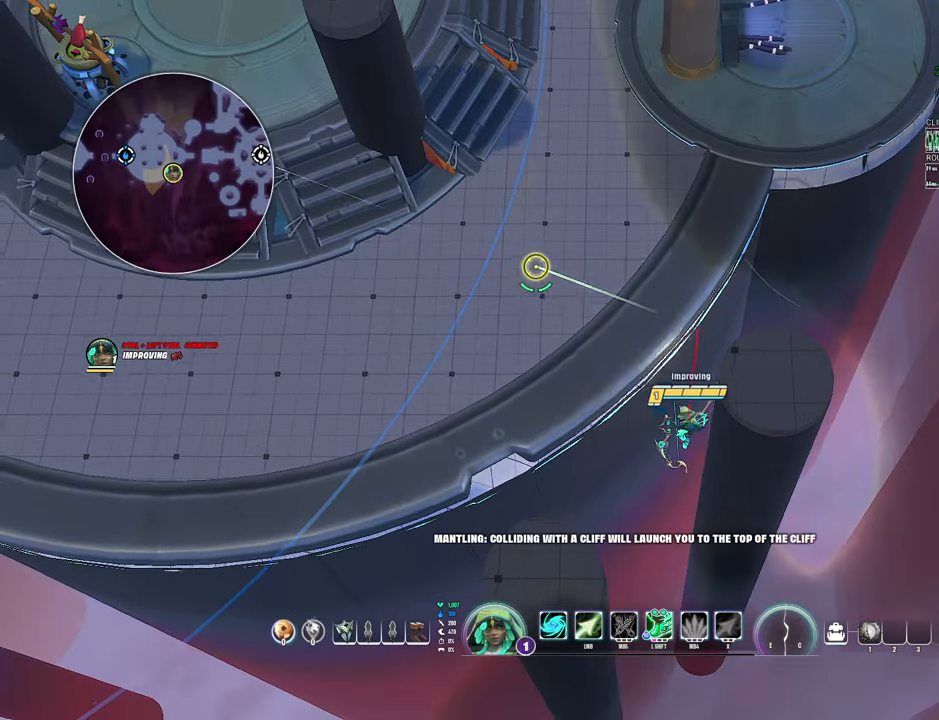
{"keys": ["d", "w"], "mouse": ["left"], "events": [[67, "mouse_left", "down"], [267, "d", "down"], [417, "w", "down"]]}
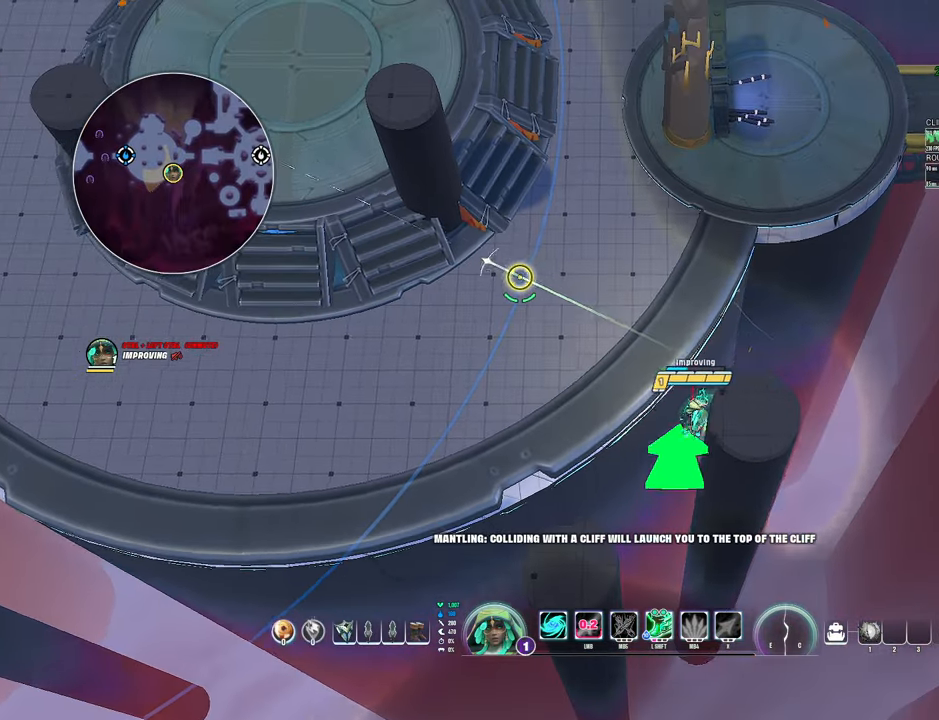
{"keys": ["s"], "mouse": ["left"], "events": [[150, "w", "up"], [217, "w", "down"], [233, "d", "up"], [333, "w", "up"], [467, "s", "down"]]}
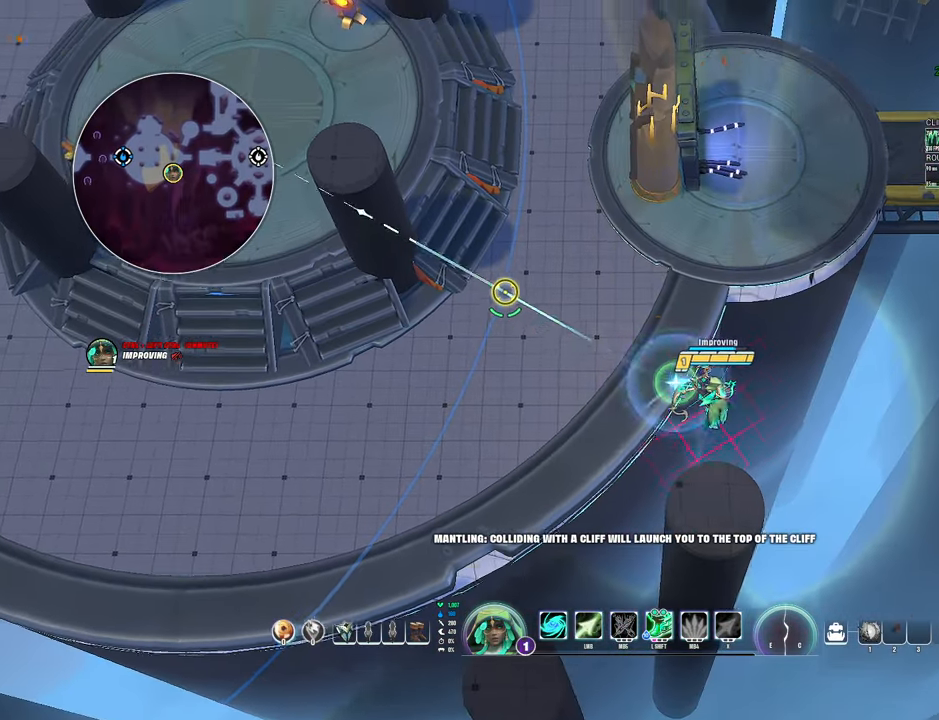
{"keys": ["a"], "mouse": ["left"], "events": [[100, "a", "down"], [167, "s", "up"], [183, "a", "up"], [350, "a", "down"]]}
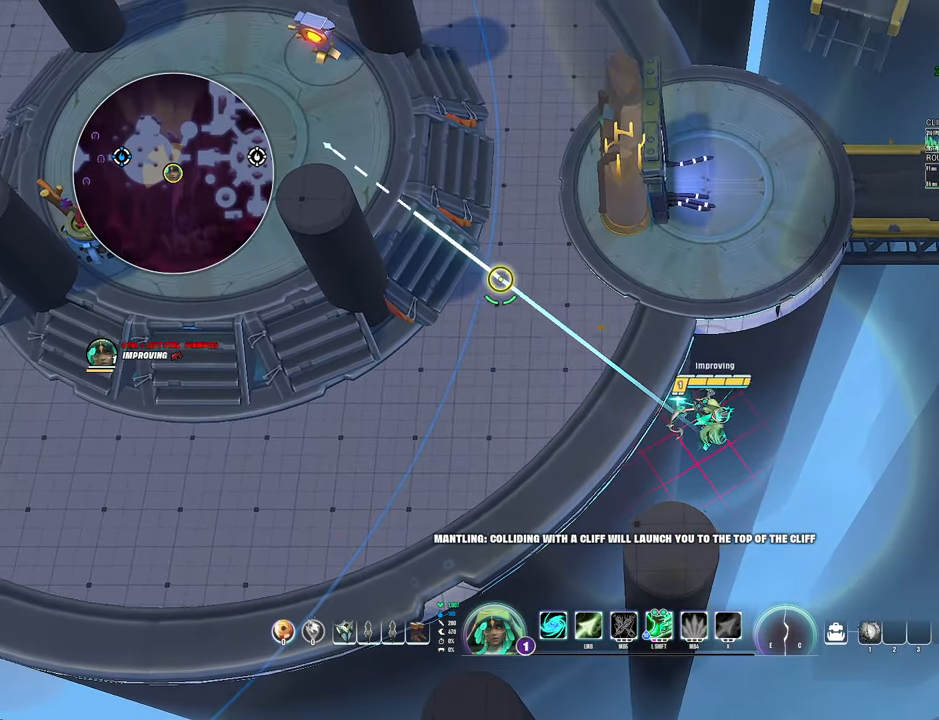
{"keys": [], "mouse": [], "events": [[167, "mouse_left", "up"], [217, "a", "up"], [333, "a", "down"], [450, "a", "up"]]}
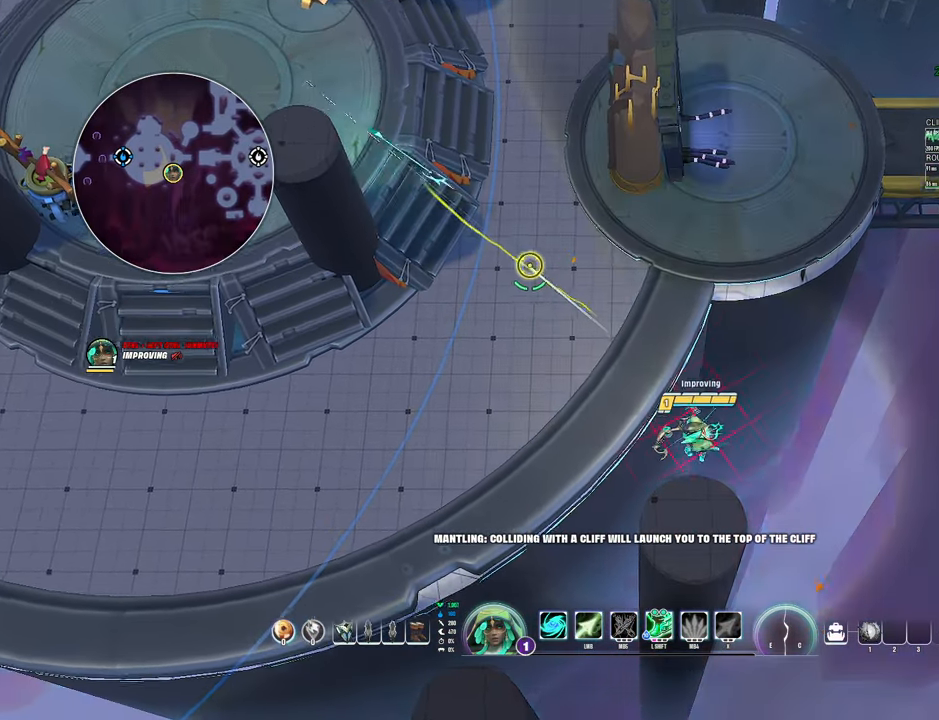
{"keys": [], "mouse": []}
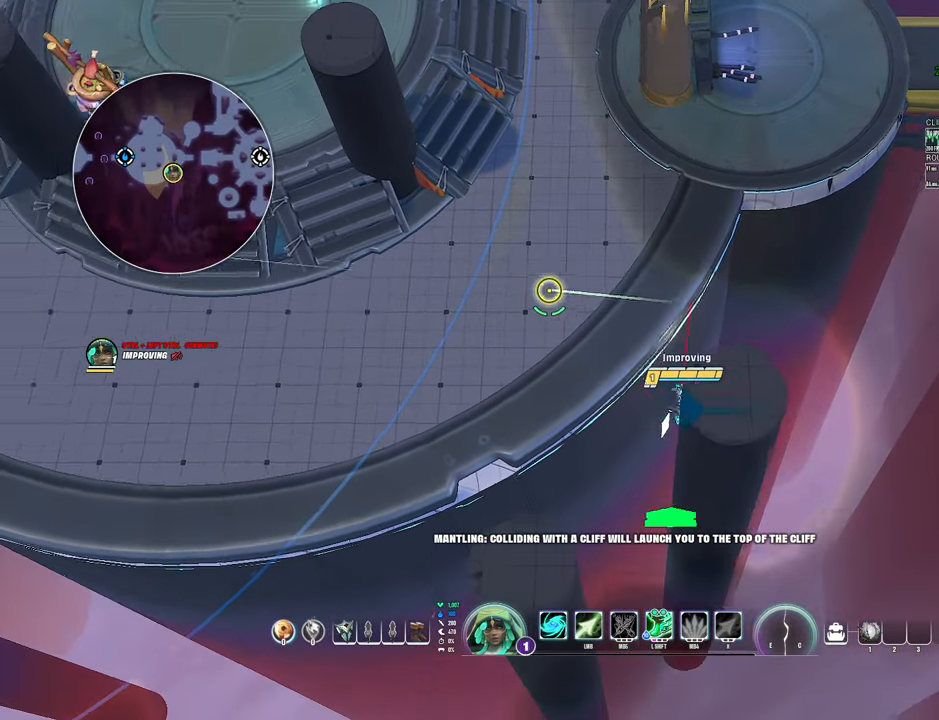
{"keys": [], "mouse": [], "events": []}
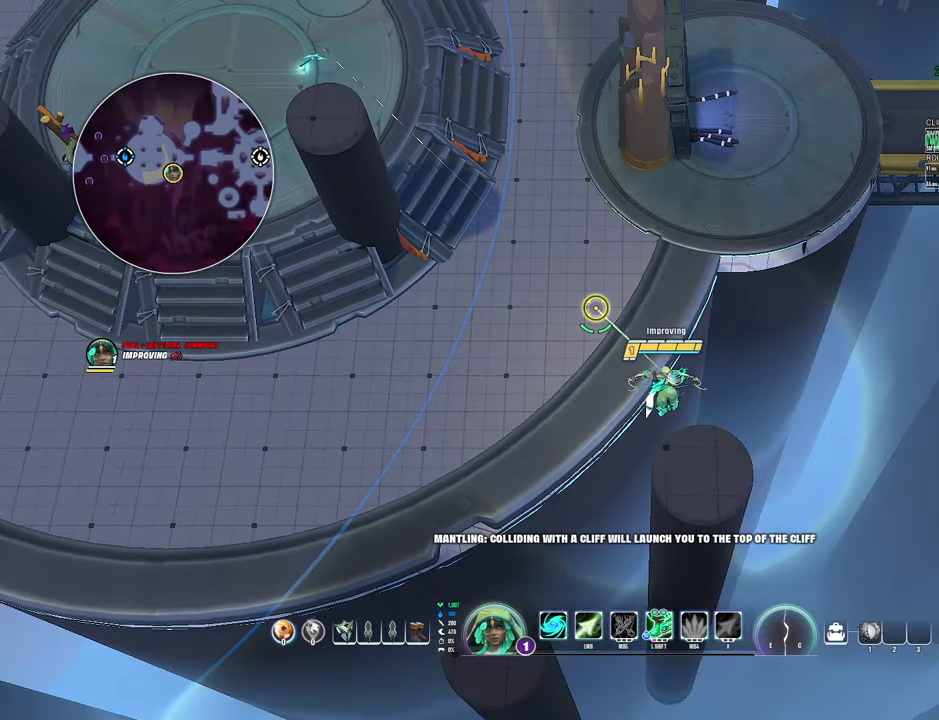
{"keys": [], "mouse": [], "events": []}
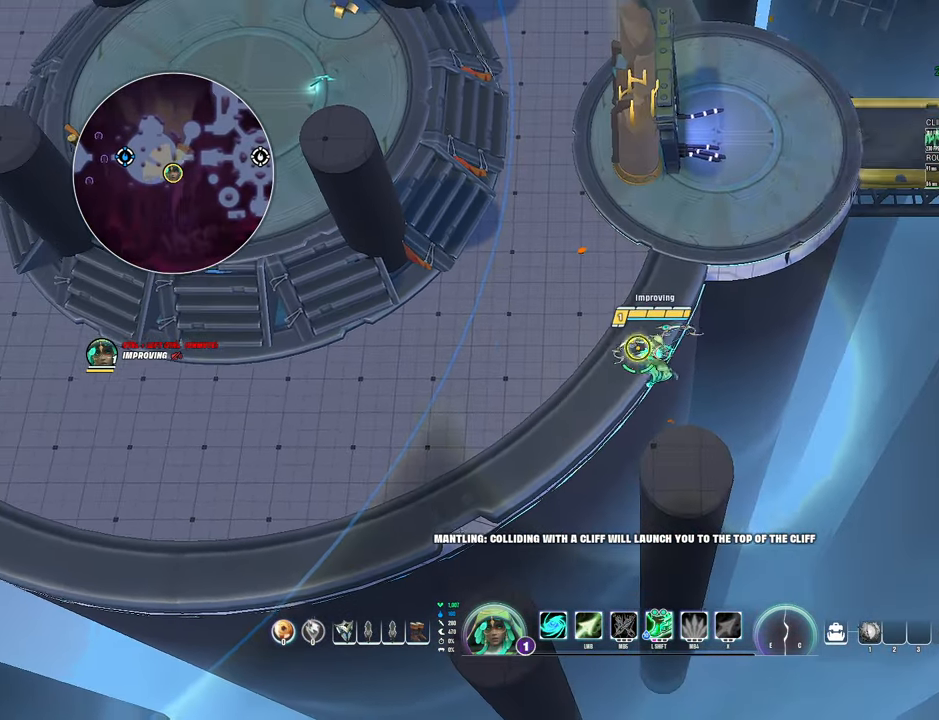
{"keys": [], "mouse": [], "events": []}
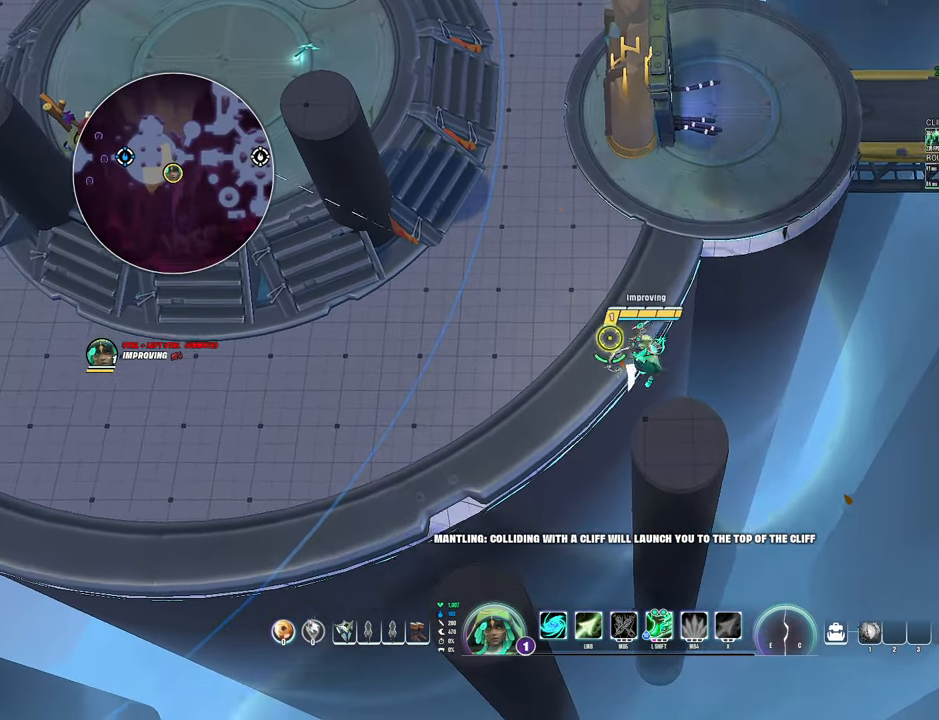
{"keys": ["d"], "mouse": [], "events": [[100, "a", "down"], [333, "a", "up"], [433, "d", "down"]]}